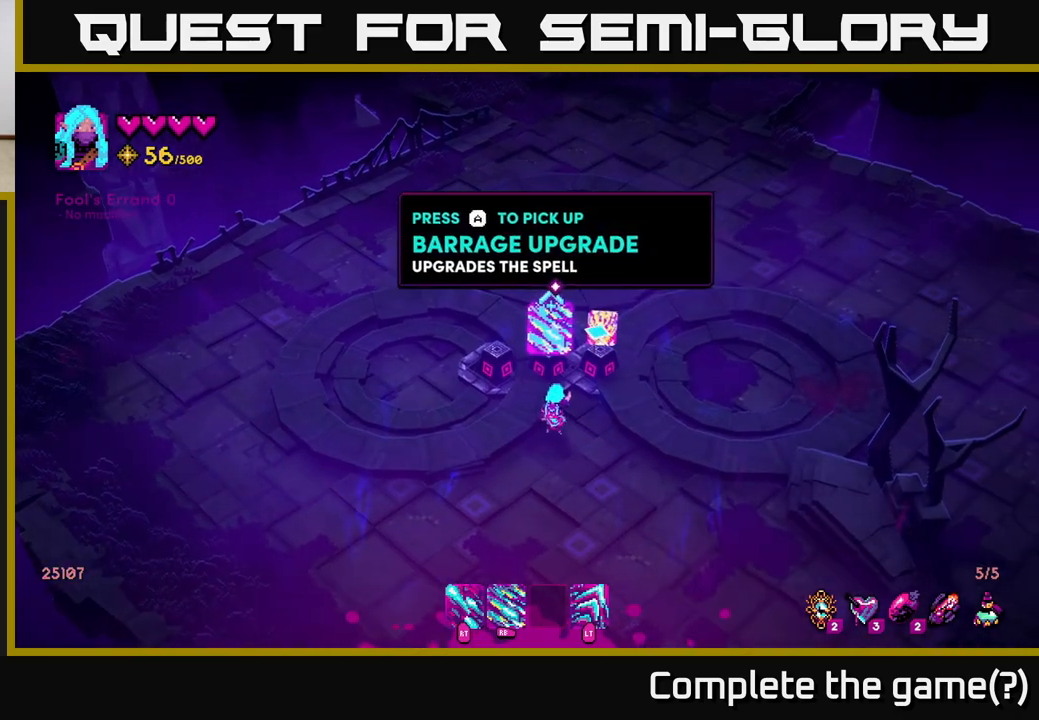
Gameplay with a controller (Xbox layout); each line is a JSON object with the inputs held at the frame after it. "events" lists button and stick changes between this image and that frame as [ms after this image, input, new state], when the widget could be followed in between.
{"buttons": [], "left_stick": "center", "right_stick": "center", "events": [[183, "right_stick", "center"]]}
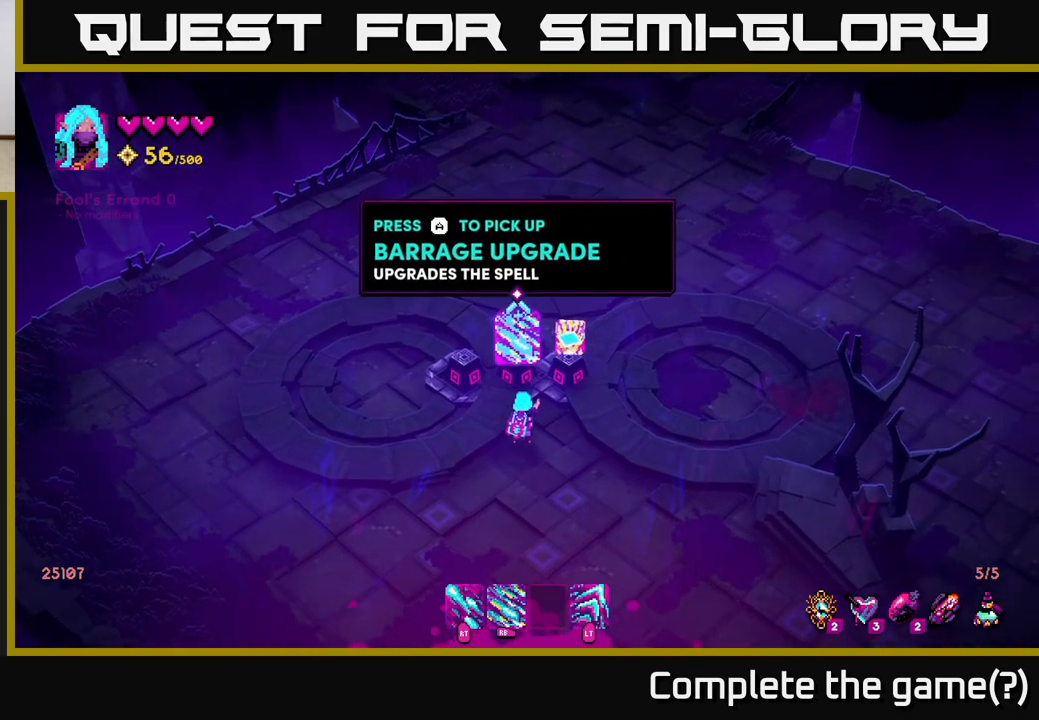
{"buttons": ["A"], "left_stick": "center", "right_stick": "center", "events": [[467, "A", "down"]]}
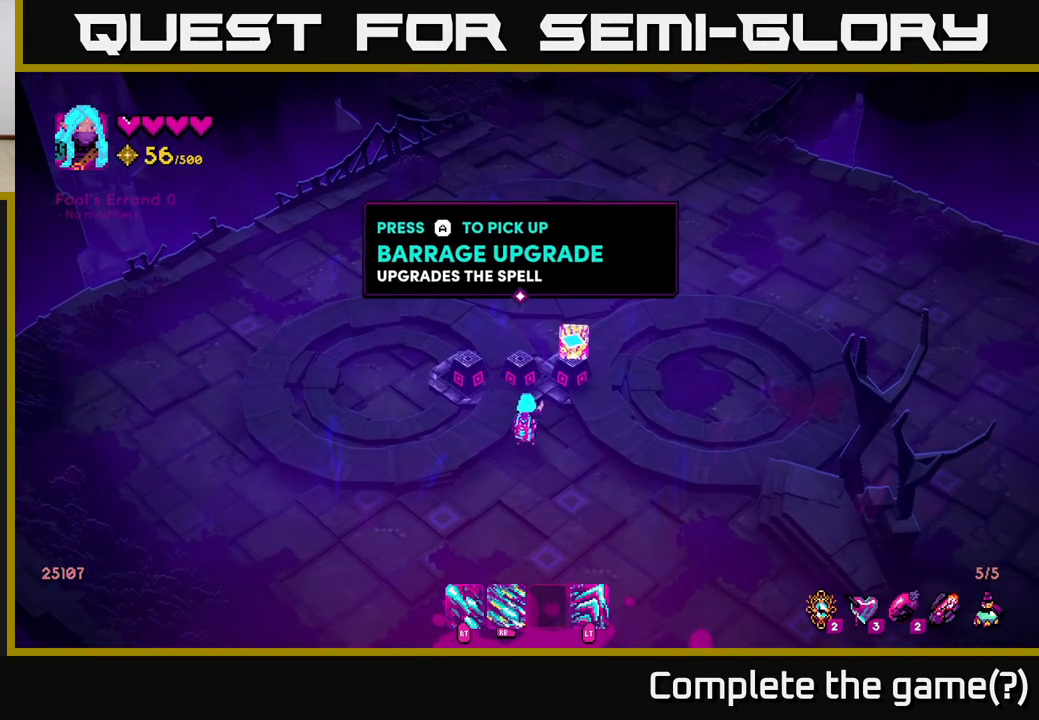
{"buttons": [], "left_stick": "center", "right_stick": "center", "events": [[33, "A", "up"]]}
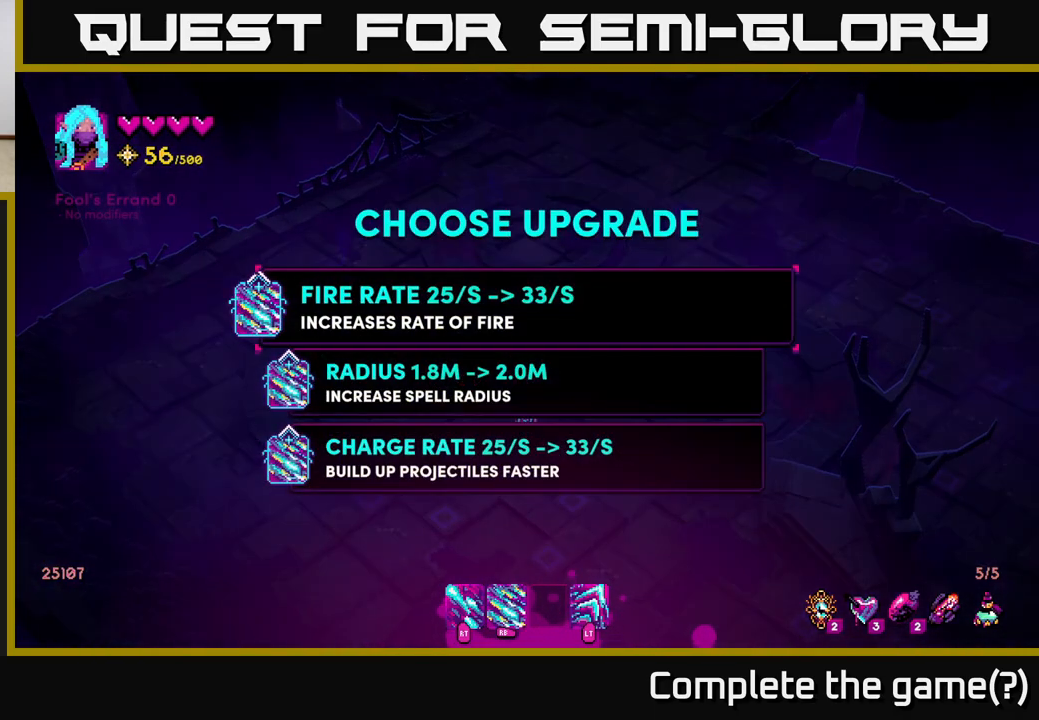
{"buttons": [], "left_stick": "center", "right_stick": "center", "events": []}
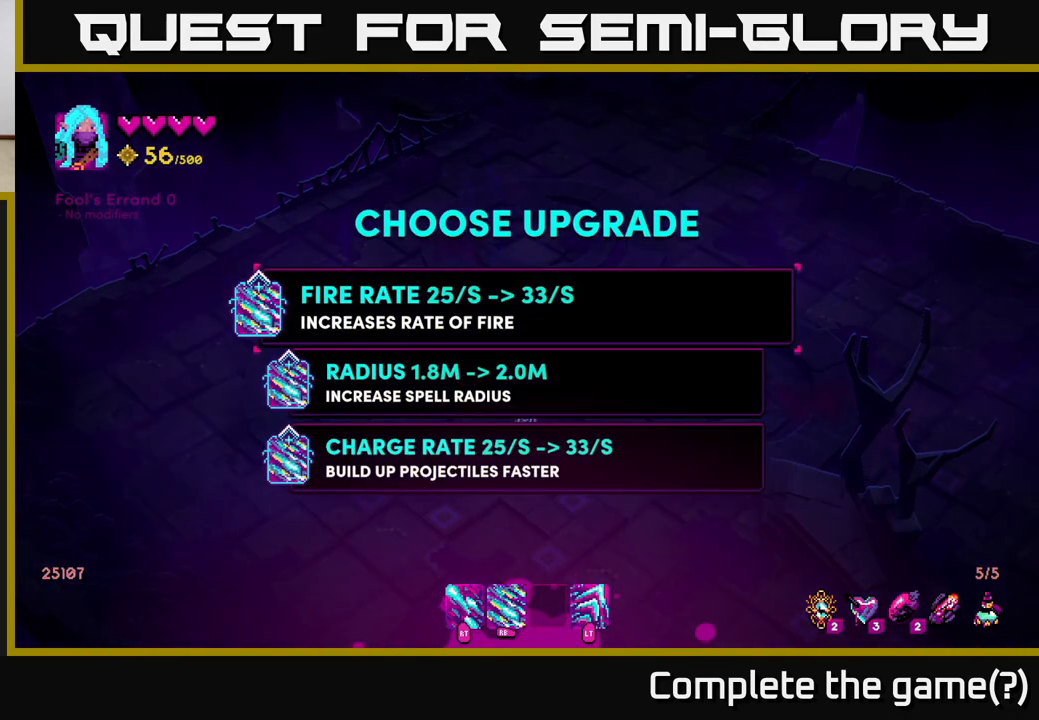
{"buttons": [], "left_stick": "center", "right_stick": "center", "events": []}
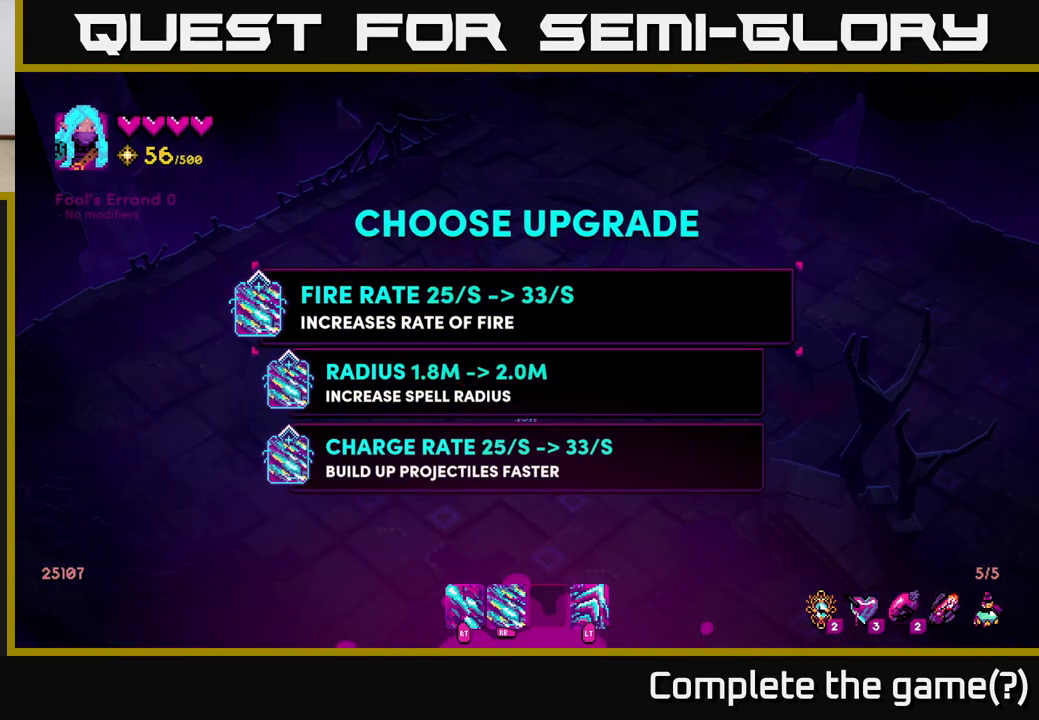
{"buttons": [], "left_stick": "center", "right_stick": "center", "events": []}
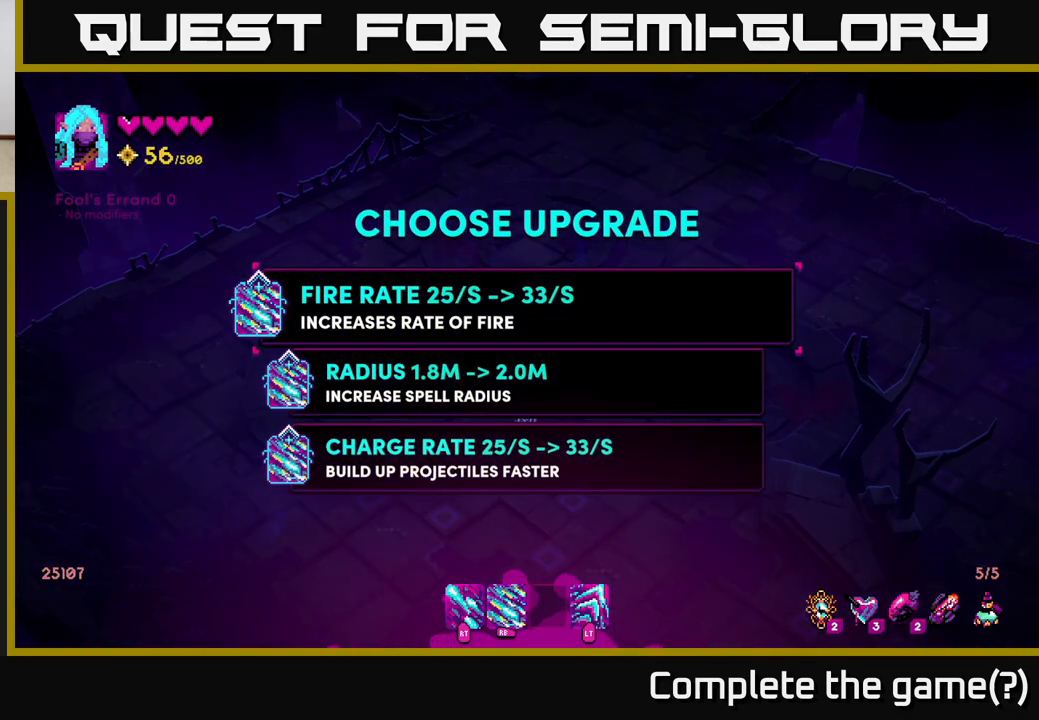
{"buttons": [], "left_stick": "center", "right_stick": "center", "events": []}
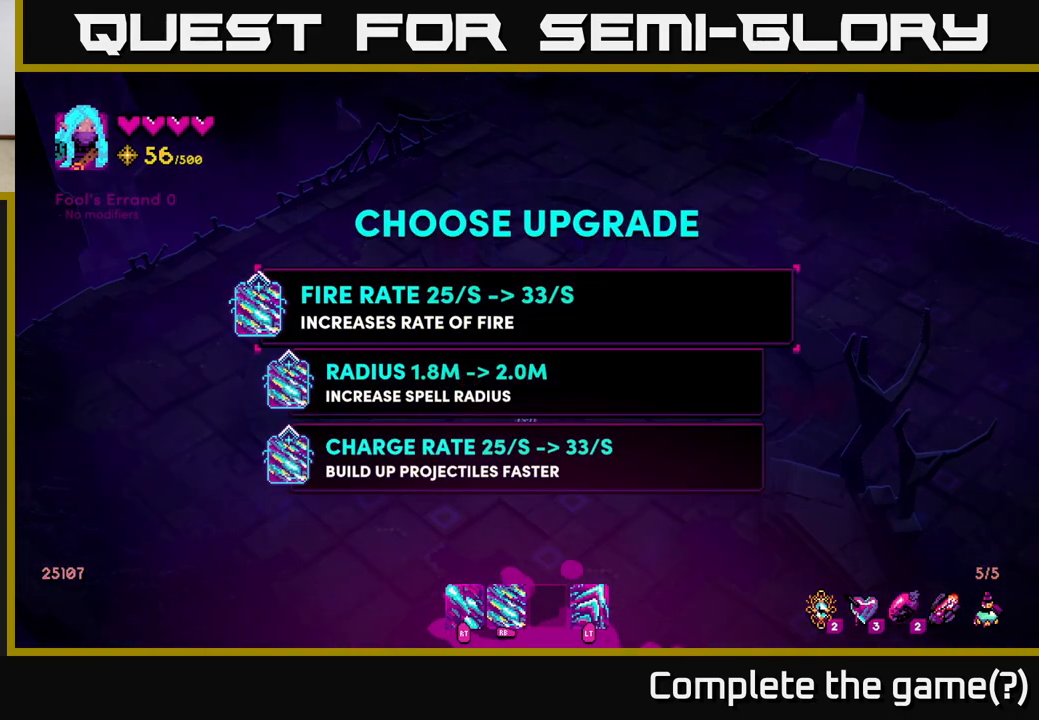
{"buttons": [], "left_stick": "center", "right_stick": "center", "events": []}
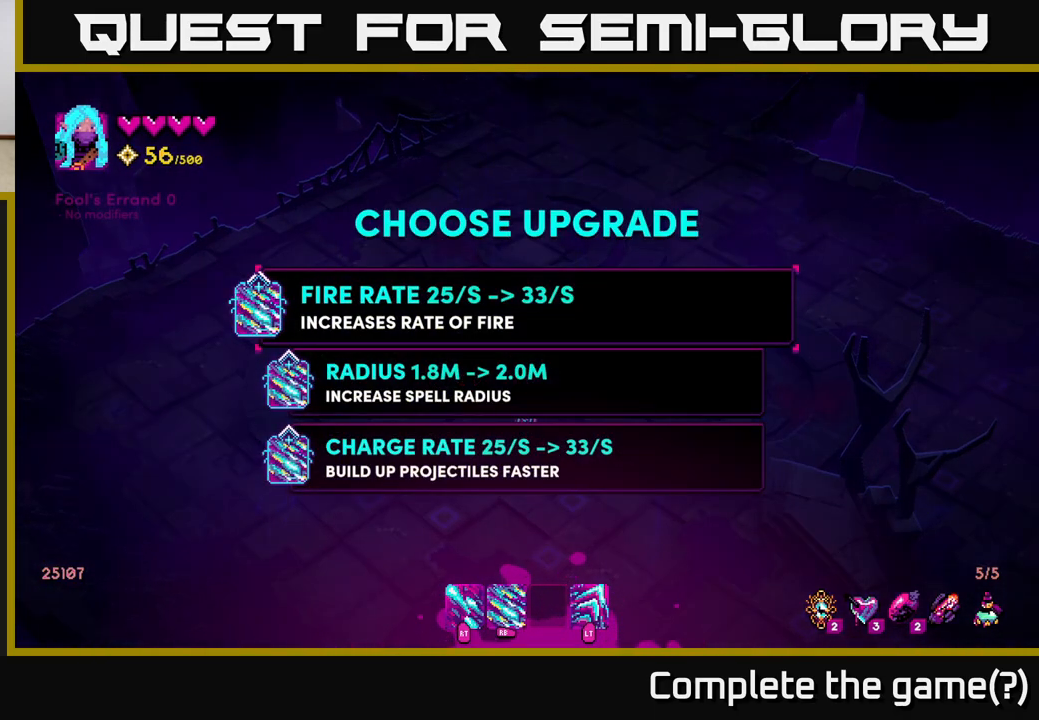
{"buttons": [], "left_stick": "center", "right_stick": "center", "events": []}
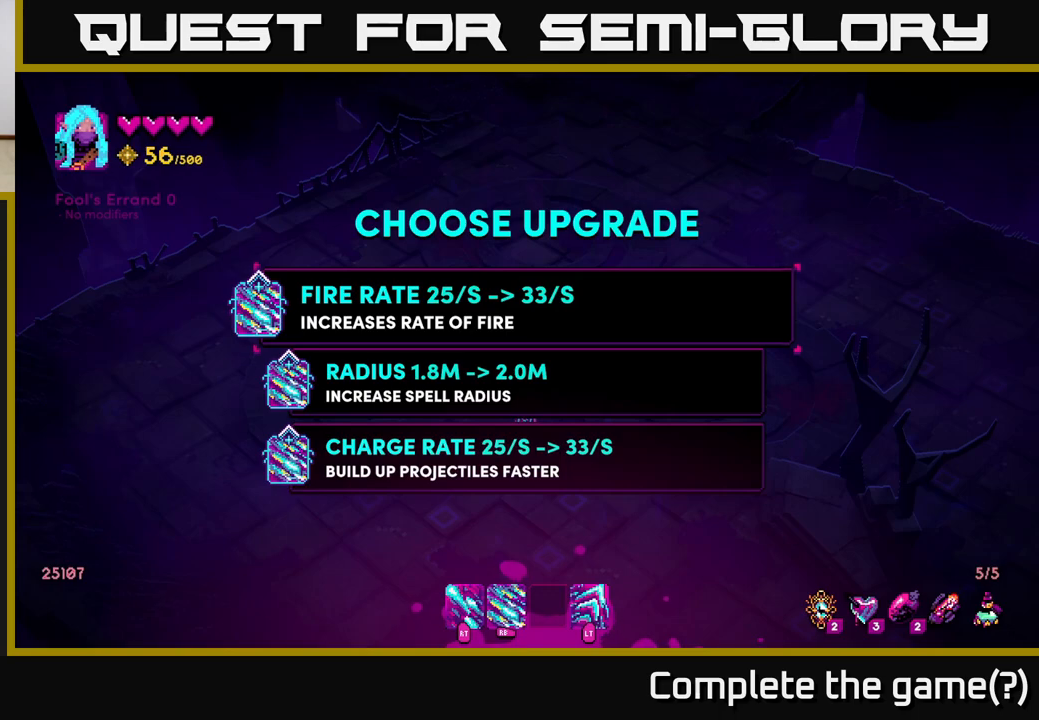
{"buttons": [], "left_stick": "down", "right_stick": "center", "events": [[150, "left_stick", "down"], [367, "left_stick", "center"], [500, "left_stick", "down"]]}
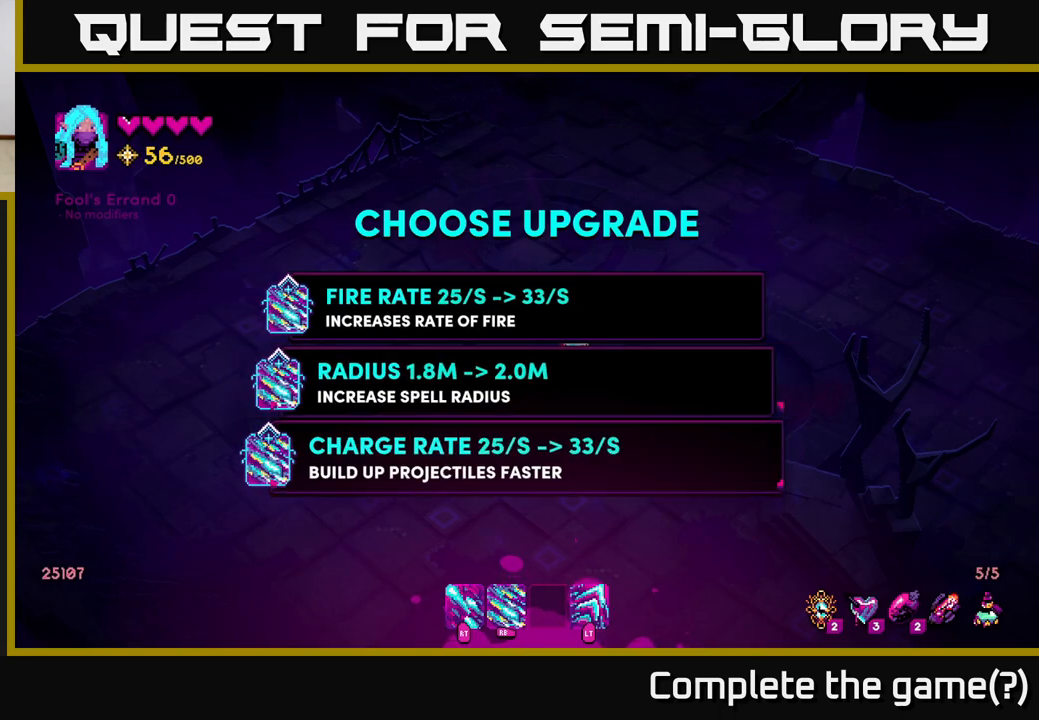
{"buttons": [], "left_stick": "center", "right_stick": "center", "events": [[200, "left_stick", "center"]]}
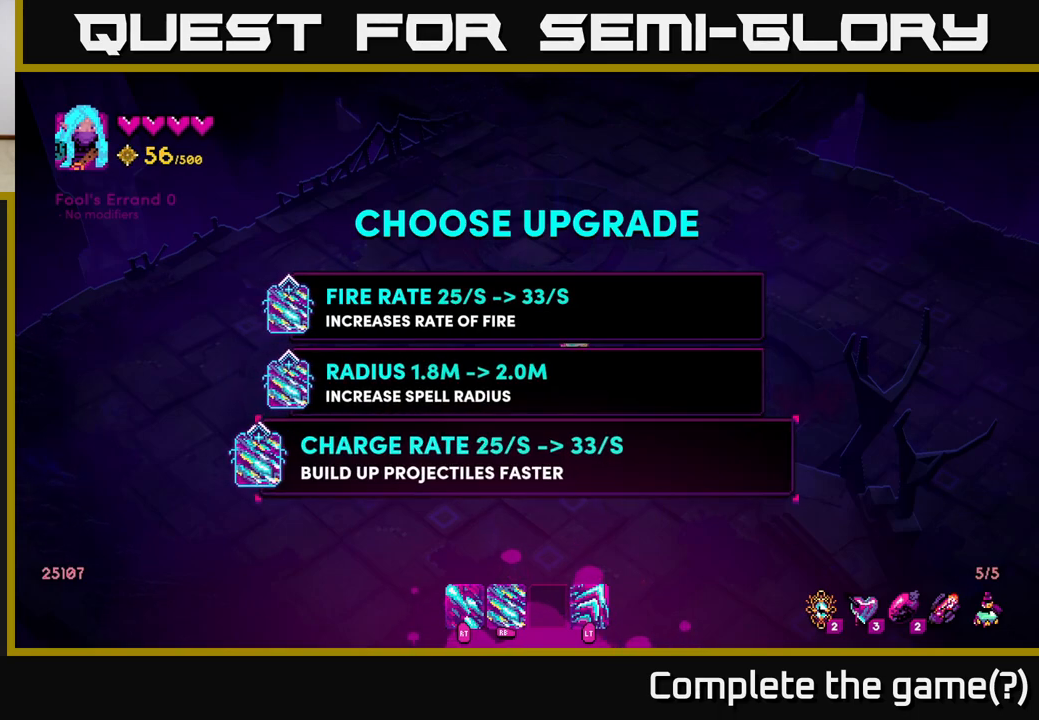
{"buttons": [], "left_stick": "center", "right_stick": "center", "events": [[83, "left_stick", "up"], [283, "left_stick", "center"]]}
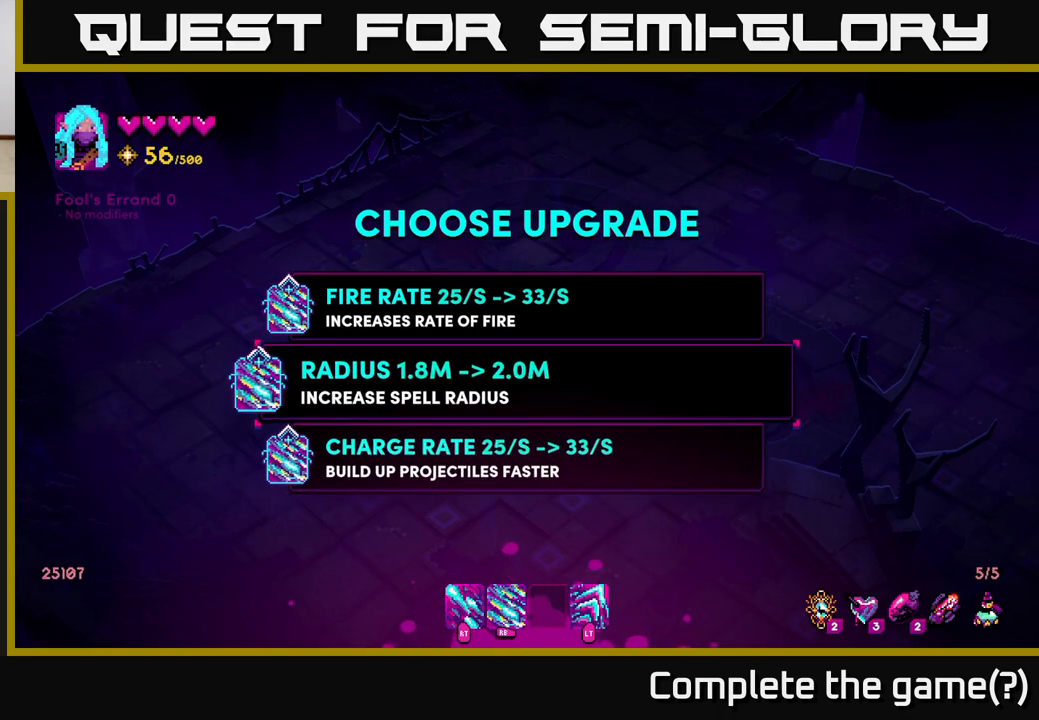
{"buttons": [], "left_stick": "center", "right_stick": "center", "events": []}
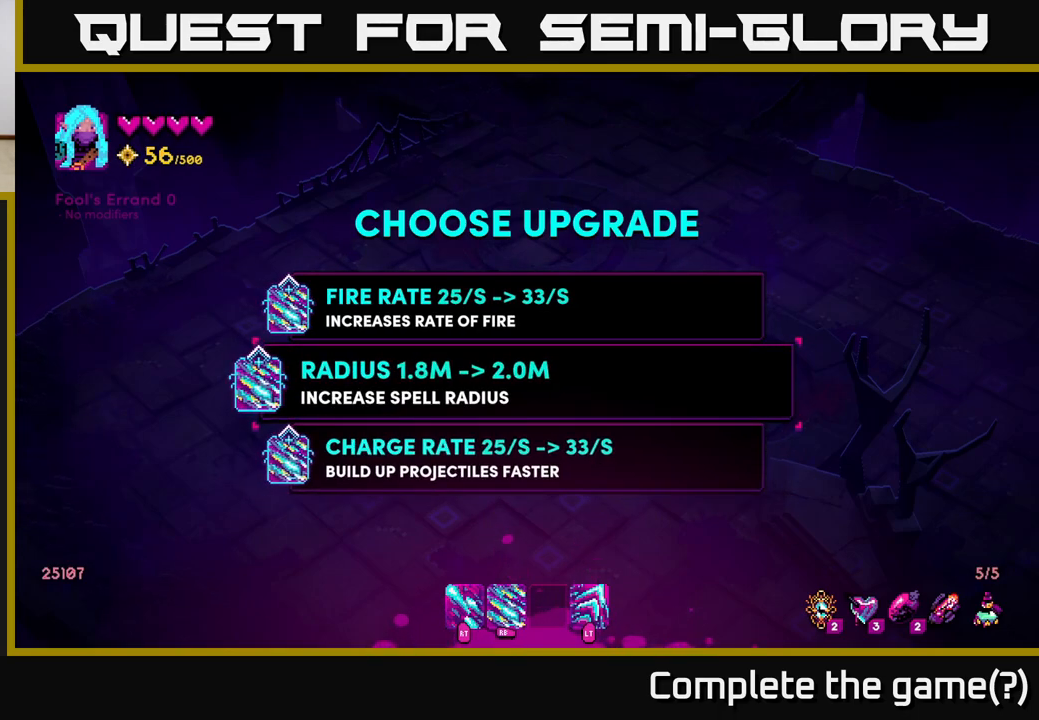
{"buttons": [], "left_stick": "center", "right_stick": "center", "events": []}
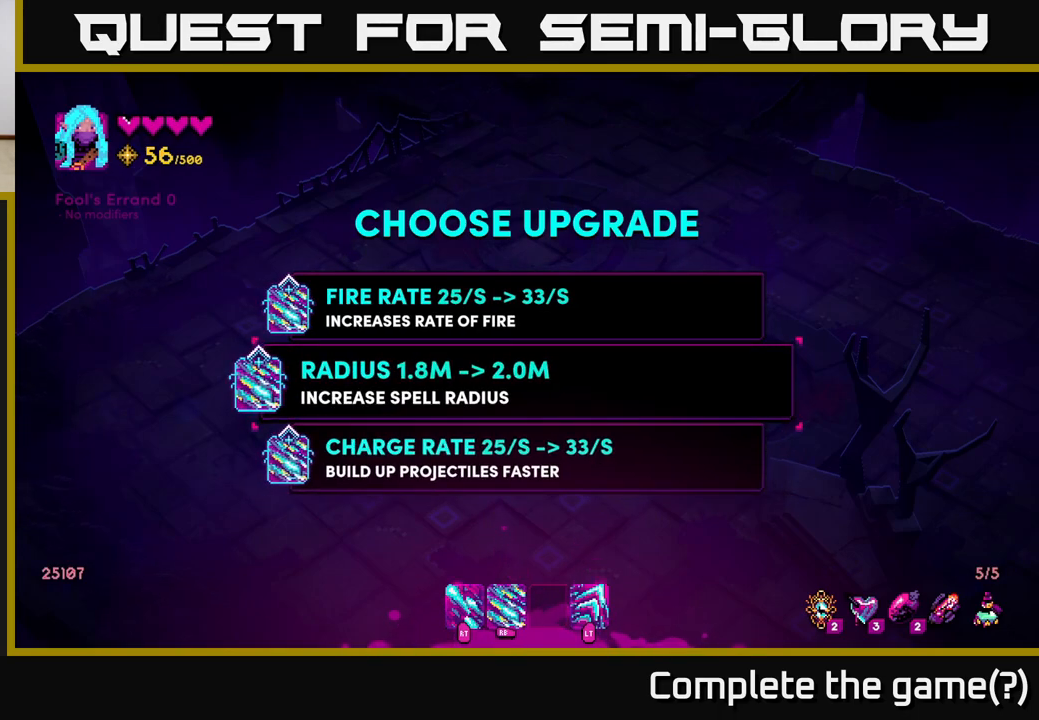
{"buttons": [], "left_stick": "center", "right_stick": "center", "events": []}
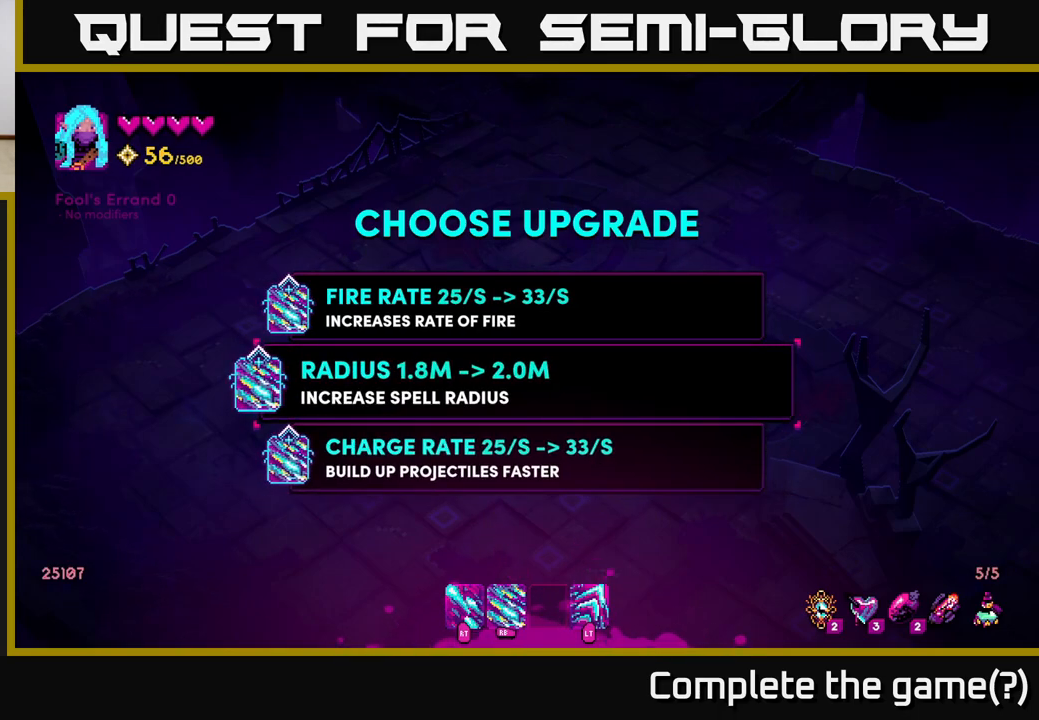
{"buttons": [], "left_stick": "center", "right_stick": "center", "events": []}
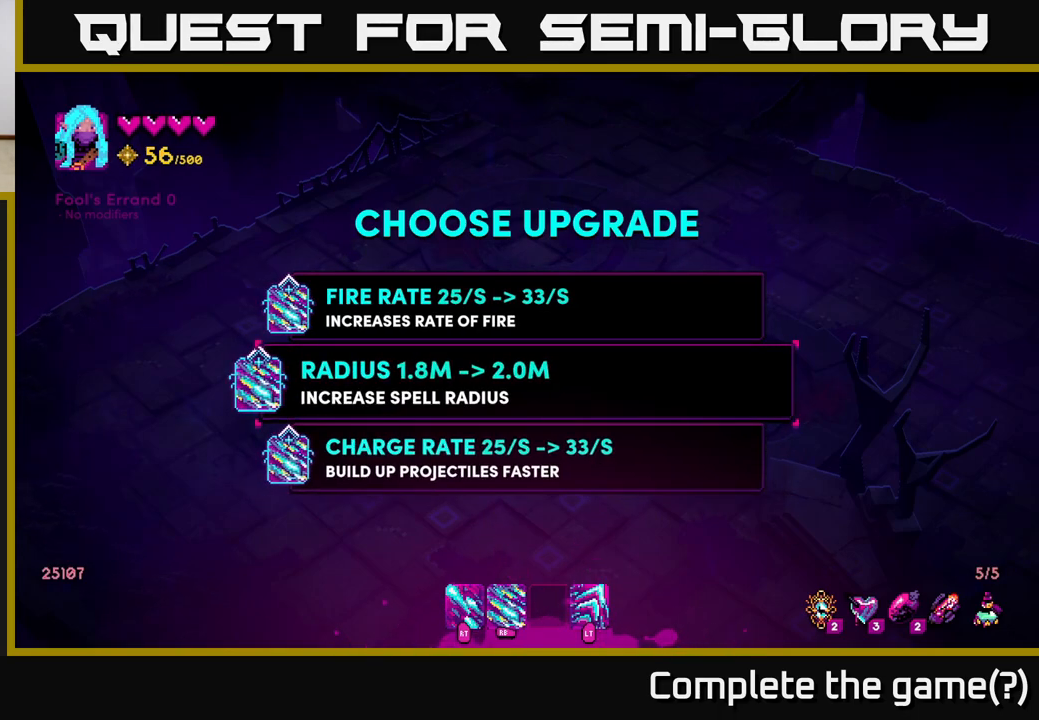
{"buttons": [], "left_stick": "center", "right_stick": "center", "events": [[283, "left_stick", "down"], [467, "left_stick", "center"]]}
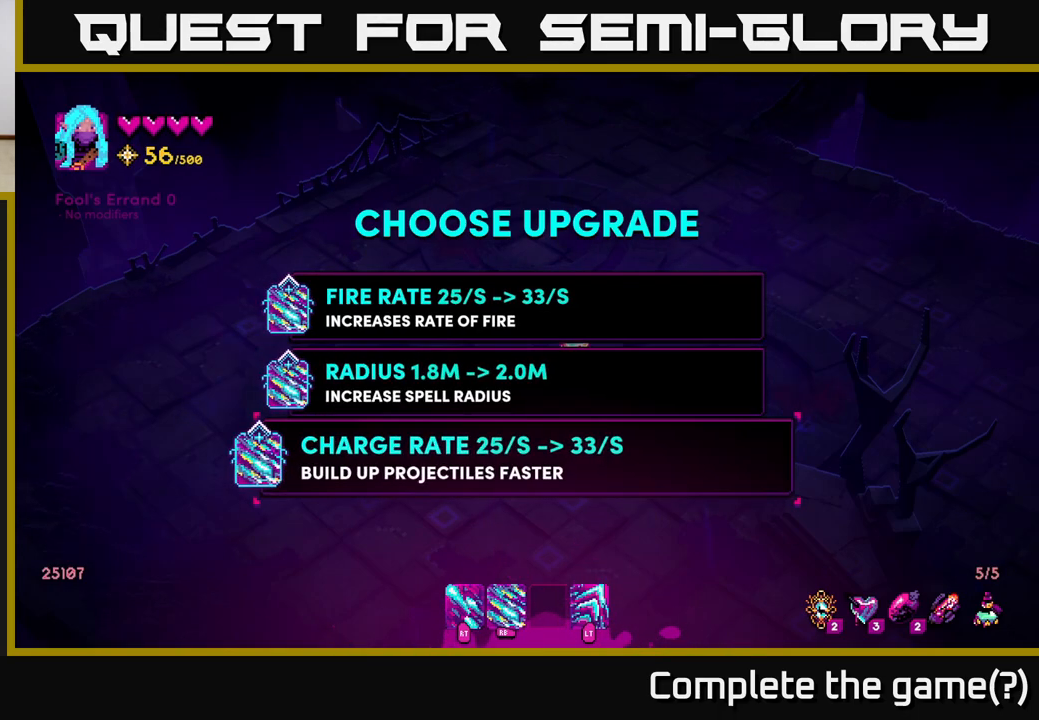
{"buttons": [], "left_stick": "right", "right_stick": "center", "events": [[50, "A", "down"], [133, "A", "up"], [400, "left_stick", "right"]]}
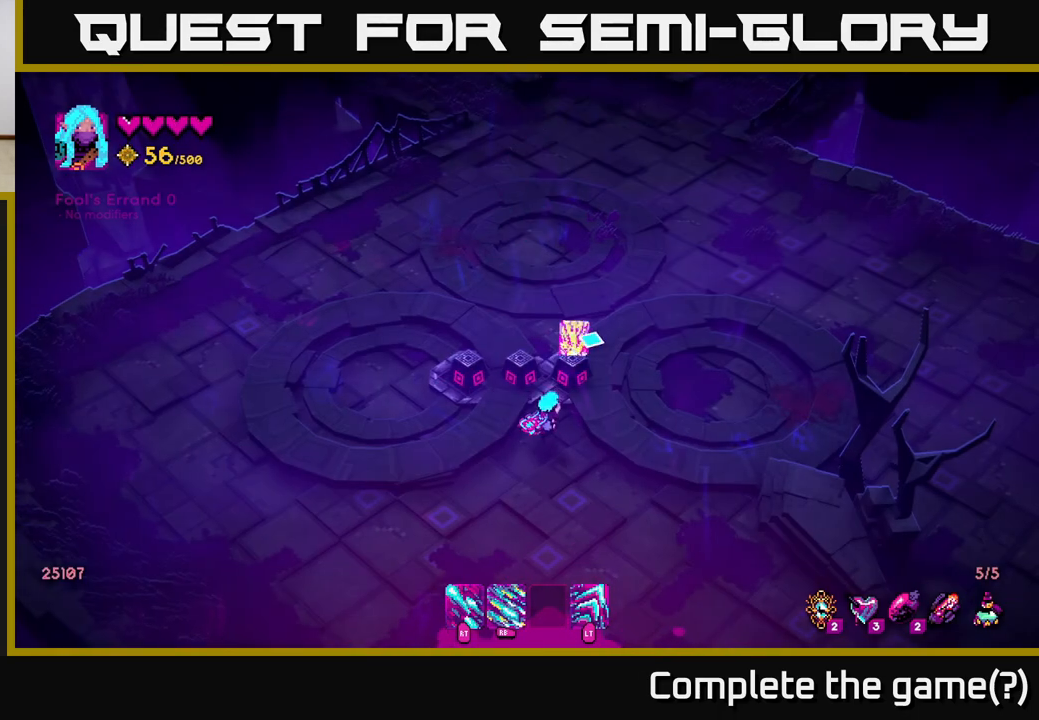
{"buttons": [], "left_stick": "center", "right_stick": "center", "events": [[167, "left_stick", "up"], [333, "left_stick", "center"]]}
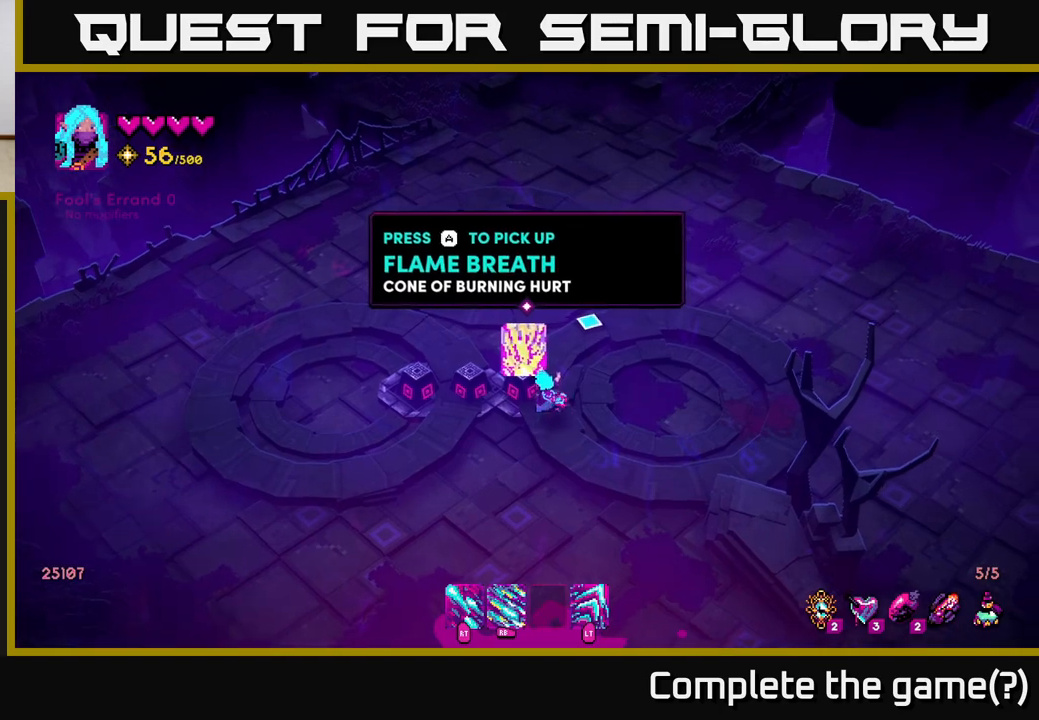
{"buttons": [], "left_stick": "up", "right_stick": "center", "events": [[167, "left_stick", "down"], [367, "left_stick", "center"], [417, "left_stick", "up"]]}
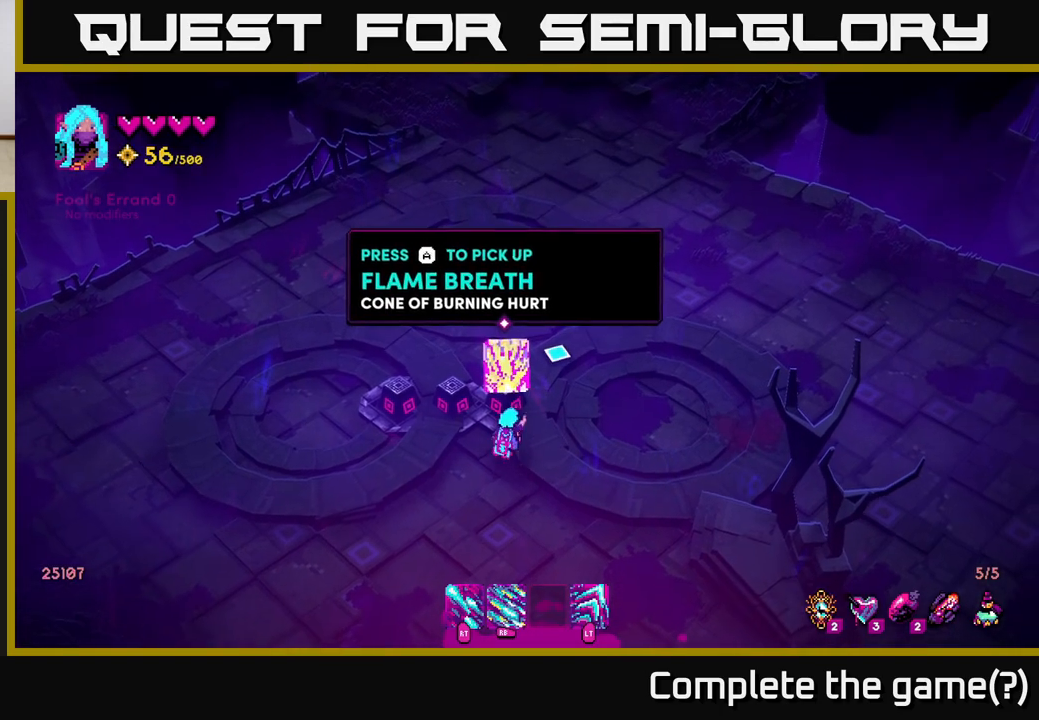
{"buttons": [], "left_stick": "center", "right_stick": "center", "events": [[33, "left_stick", "center"]]}
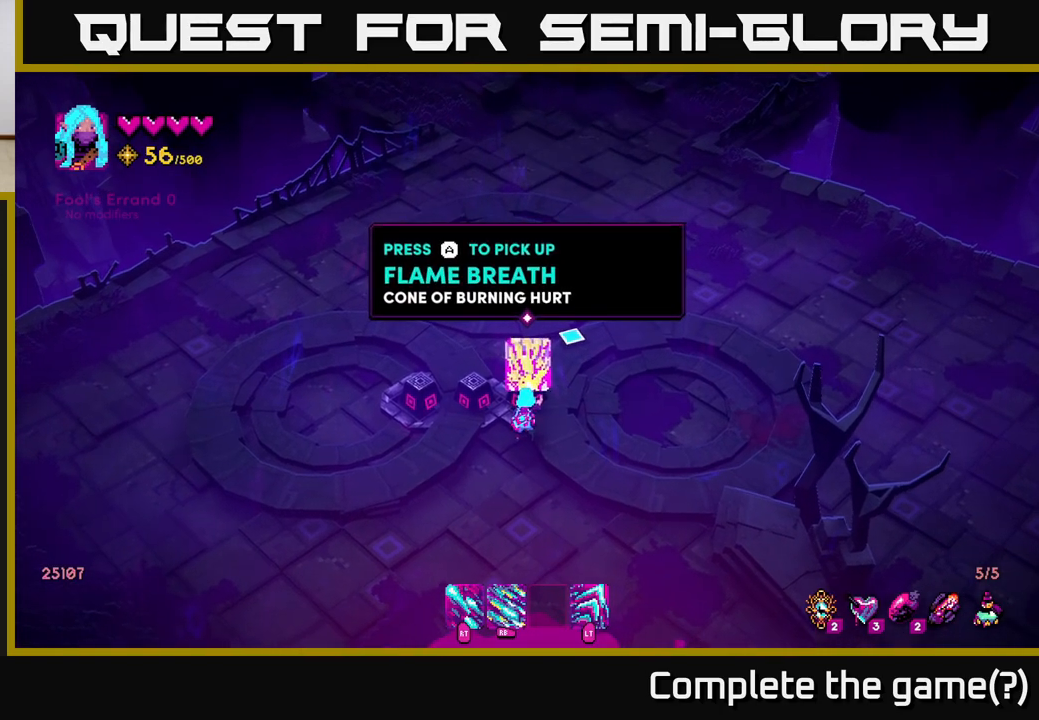
{"buttons": [], "left_stick": "center", "right_stick": "center", "events": []}
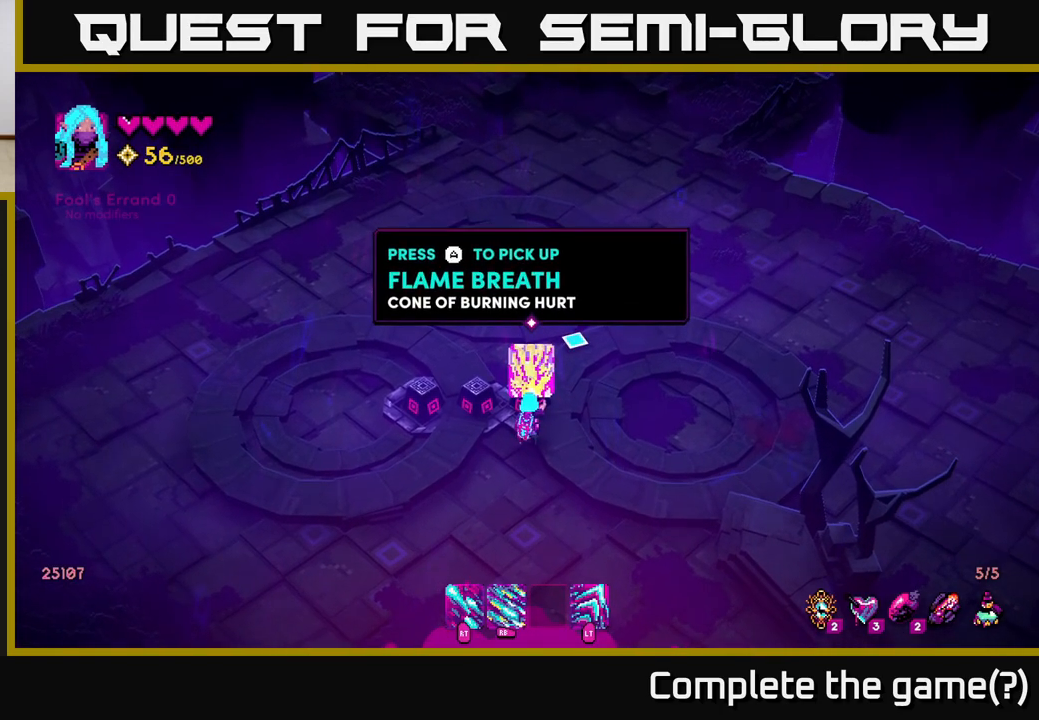
{"buttons": [], "left_stick": "center", "right_stick": "center", "events": [[67, "A", "down"], [133, "A", "up"]]}
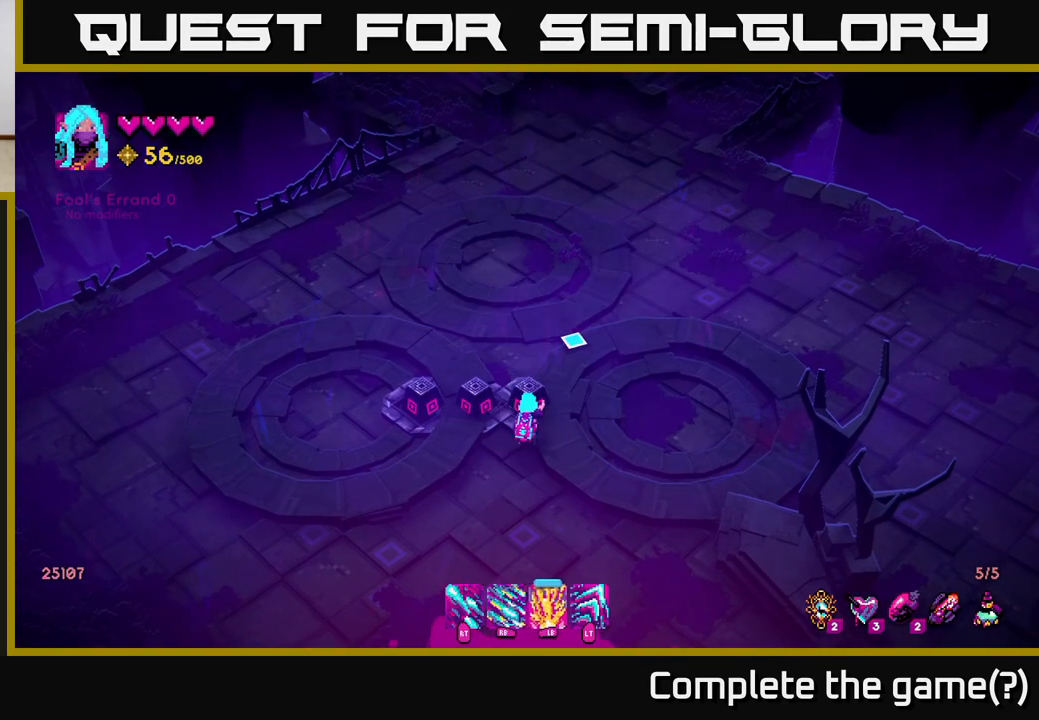
{"buttons": [], "left_stick": "up-right", "right_stick": "center", "events": [[267, "left_stick", "right"], [450, "left_stick", "up-right"]]}